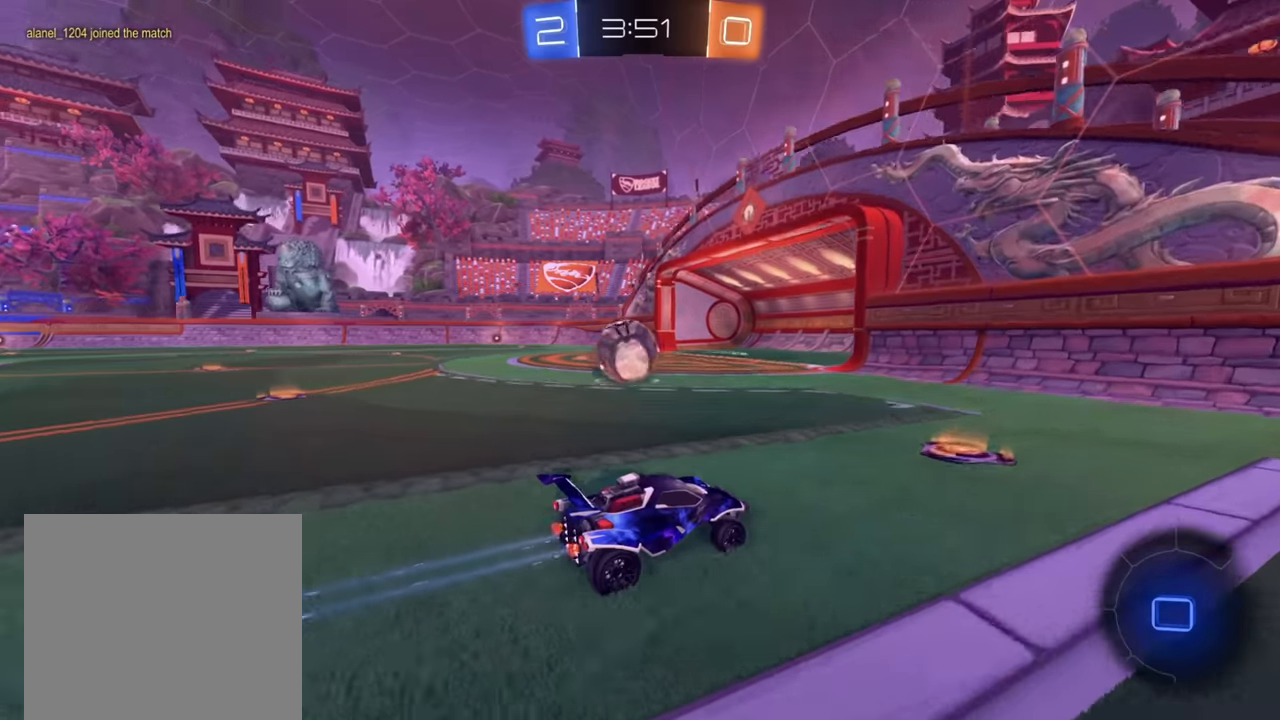
Gameplay with a controller (Xbox layout); each line is a JSON object with the inputs held at the frame after it. "events" lists button and stick changes between this image and that frame as [ms after this image, input, new state], when the widget could be followed in between.
{"buttons": ["R2"], "left_stick": "up-left", "right_stick": "center", "events": [[150, "left_stick", "center"], [217, "left_stick", "left"], [300, "B", "up"], [400, "A", "down"], [400, "left_stick", "up-left"], [500, "A", "up"]]}
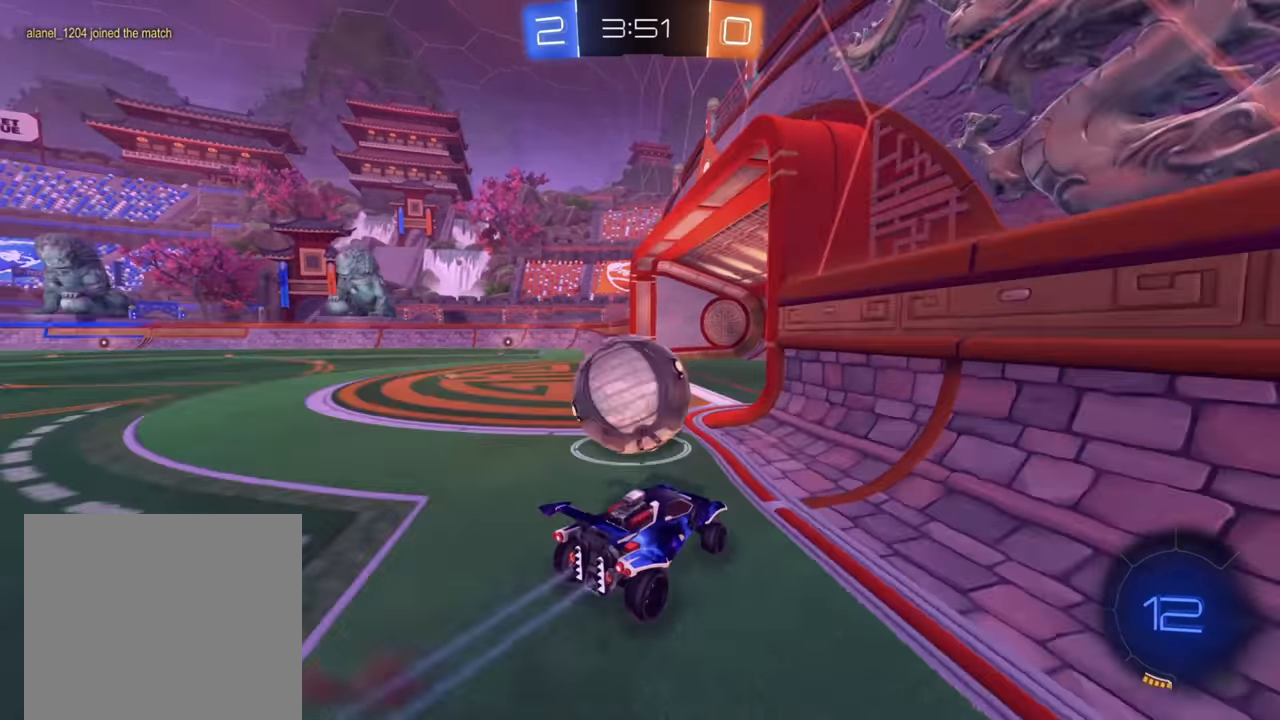
{"buttons": ["X", "R2"], "left_stick": "left", "right_stick": "center", "events": [[67, "A", "down"], [84, "left_stick", "left"], [167, "A", "up"], [434, "X", "down"]]}
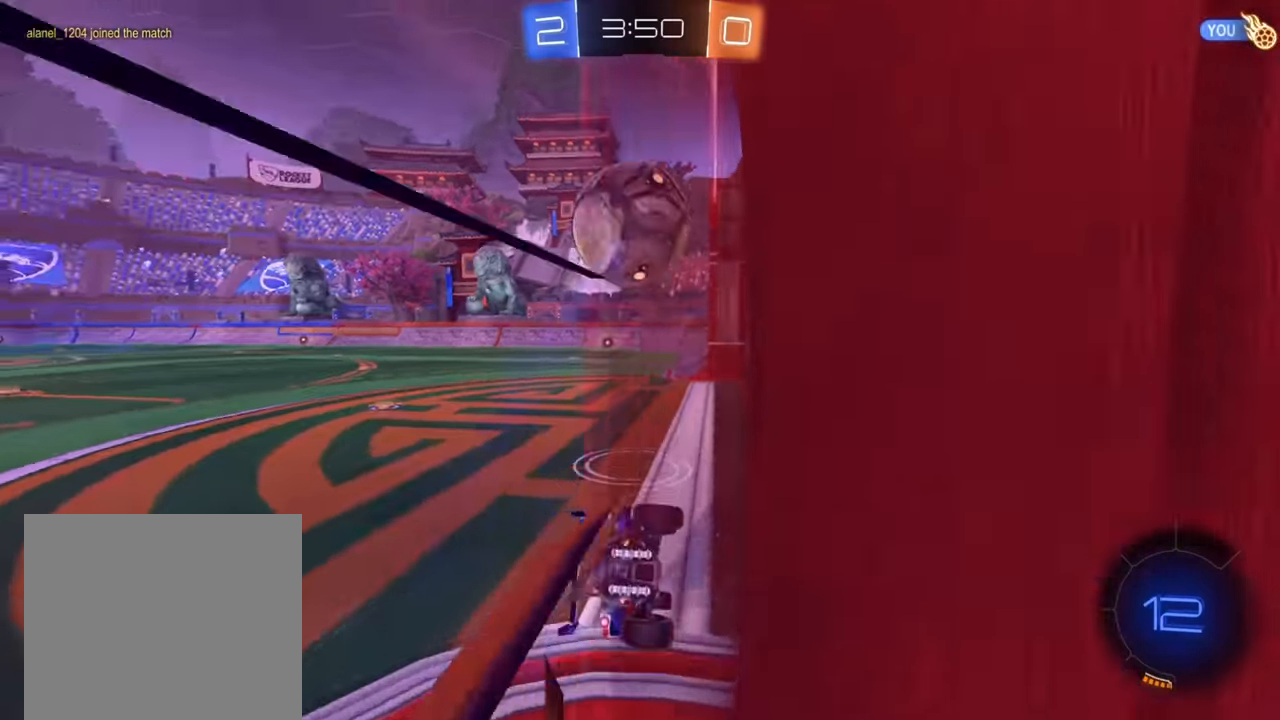
{"buttons": ["R2"], "left_stick": "down-left", "right_stick": "center", "events": [[267, "X", "up"], [284, "left_stick", "right"], [434, "left_stick", "down-left"]]}
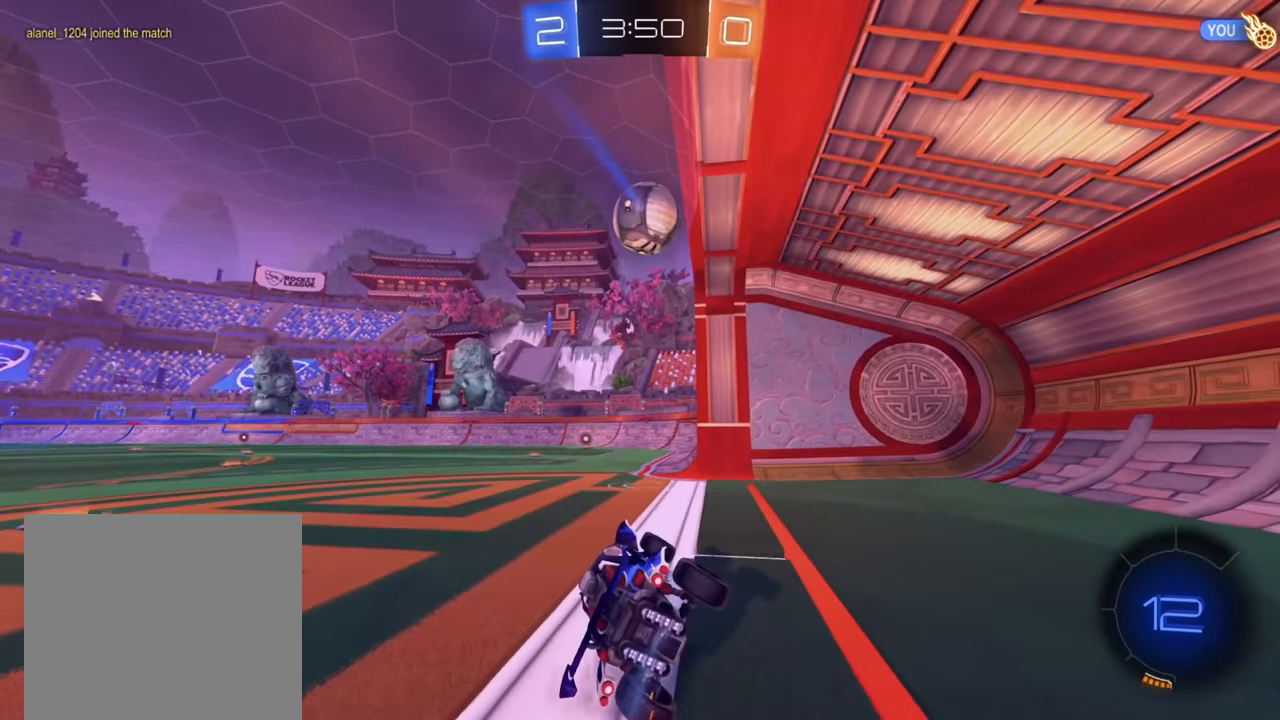
{"buttons": ["A", "R2"], "left_stick": "up-right", "right_stick": "center", "events": [[17, "left_stick", "center"], [184, "B", "down"], [400, "B", "up"], [434, "left_stick", "up-right"], [484, "A", "down"]]}
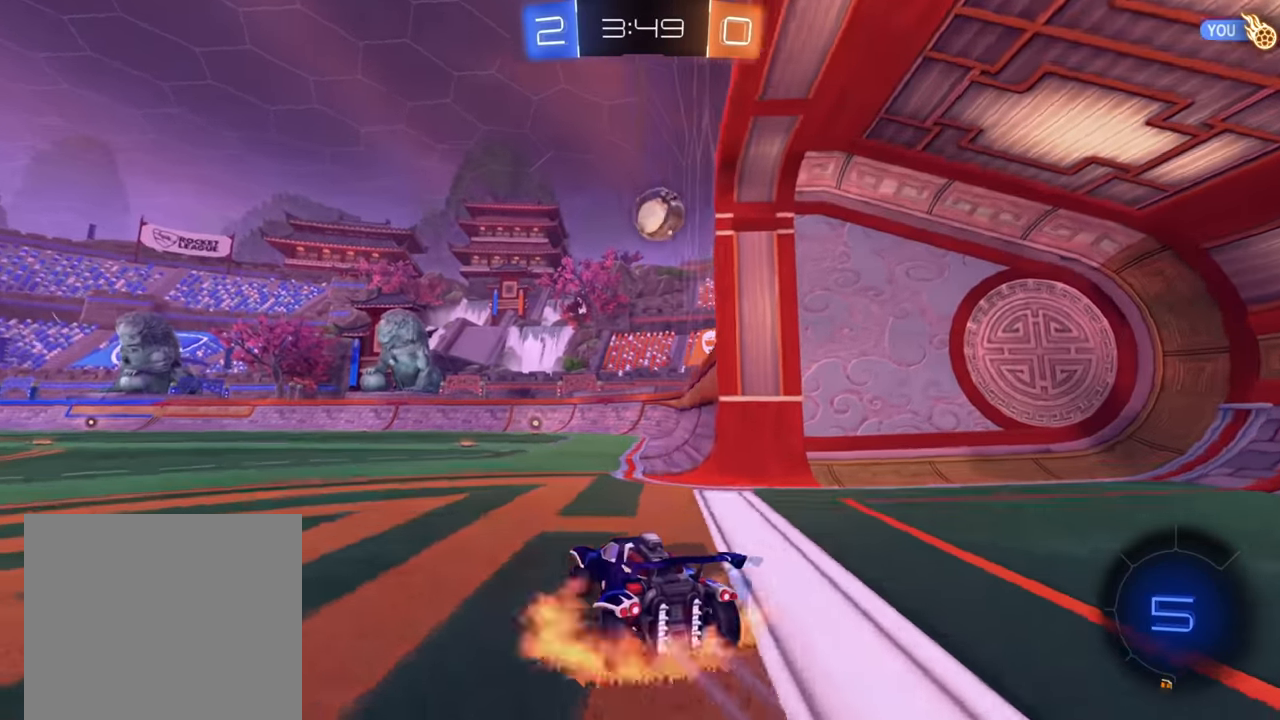
{"buttons": ["R2"], "left_stick": "up-left", "right_stick": "center", "events": [[67, "A", "up"], [67, "left_stick", "up"], [117, "A", "down"], [217, "A", "up"], [217, "left_stick", "up-left"]]}
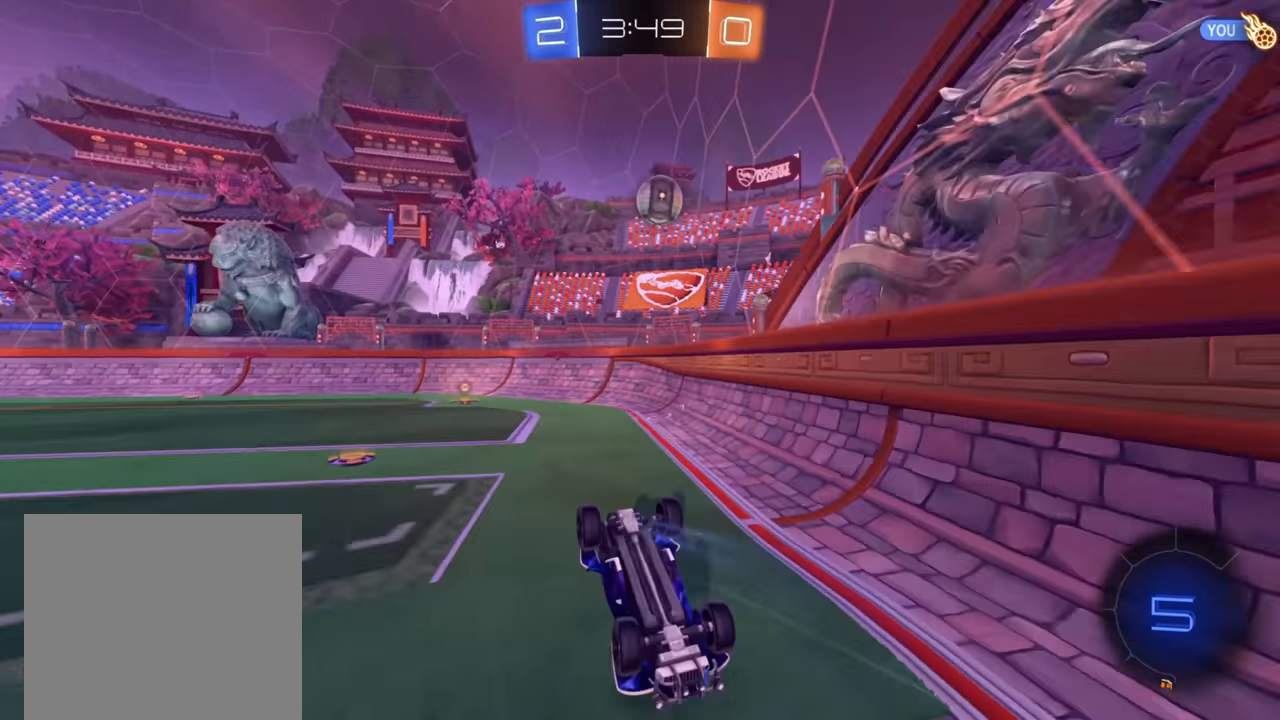
{"buttons": ["R2"], "left_stick": "center", "right_stick": "center", "events": [[400, "left_stick", "center"]]}
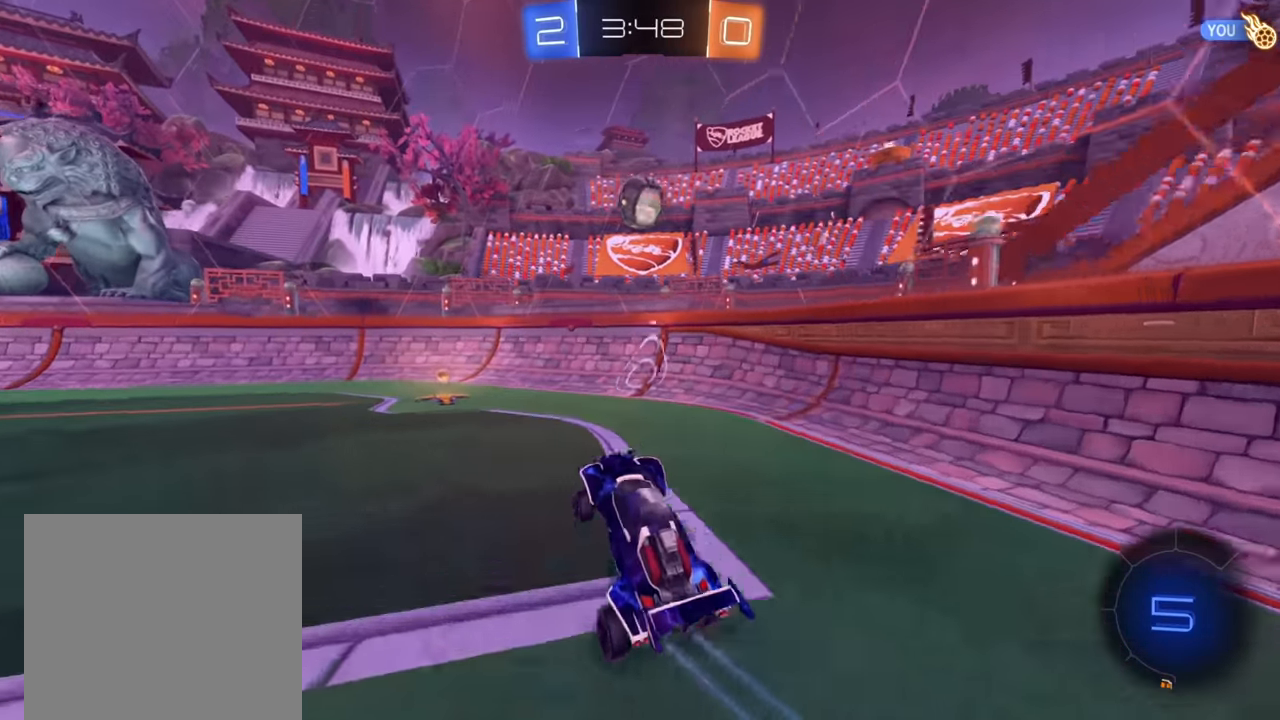
{"buttons": ["B", "R2"], "left_stick": "left", "right_stick": "center", "events": [[100, "B", "down"], [117, "left_stick", "up-right"], [267, "left_stick", "center"], [334, "left_stick", "left"]]}
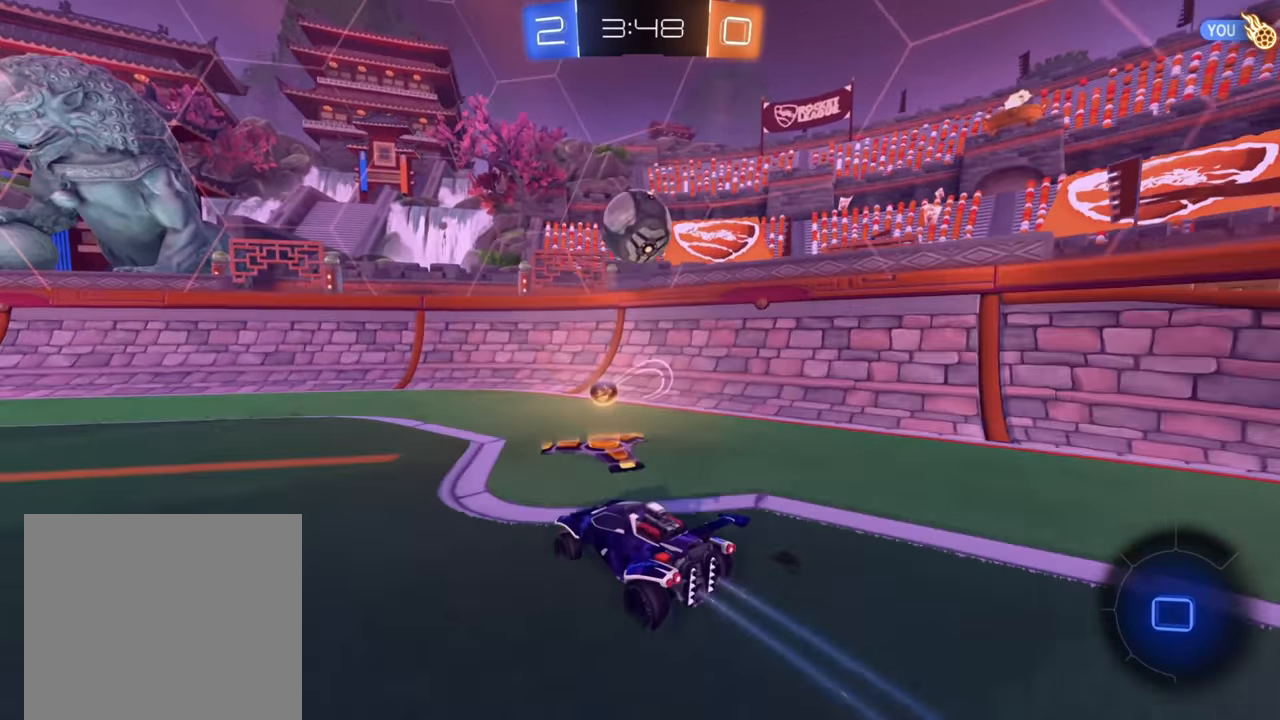
{"buttons": ["X", "R2"], "left_stick": "down-left", "right_stick": "center", "events": [[50, "left_stick", "center"], [267, "left_stick", "left"], [317, "B", "up"], [317, "left_stick", "down-left"], [467, "X", "down"]]}
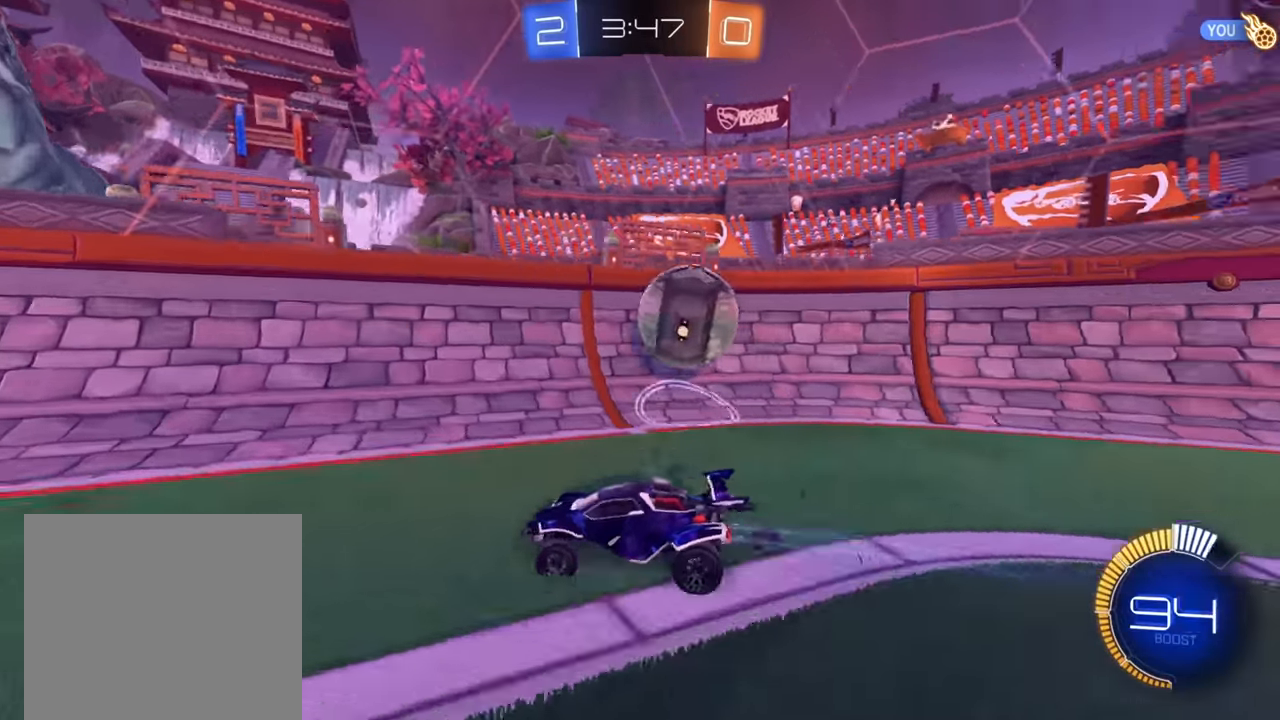
{"buttons": ["X", "R2"], "left_stick": "down-left", "right_stick": "center", "events": []}
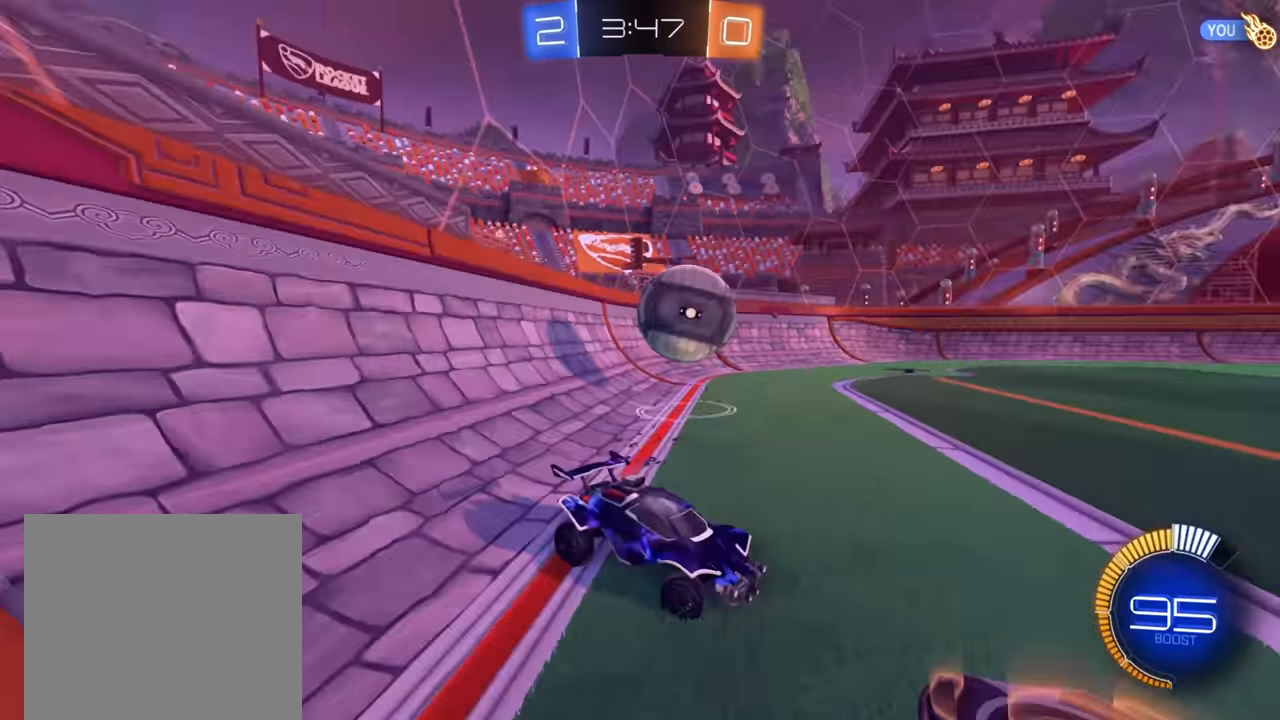
{"buttons": ["L2"], "left_stick": "left", "right_stick": "center", "events": [[84, "L2", "down"], [100, "R2", "up"], [100, "X", "up"], [117, "left_stick", "center"], [334, "left_stick", "left"]]}
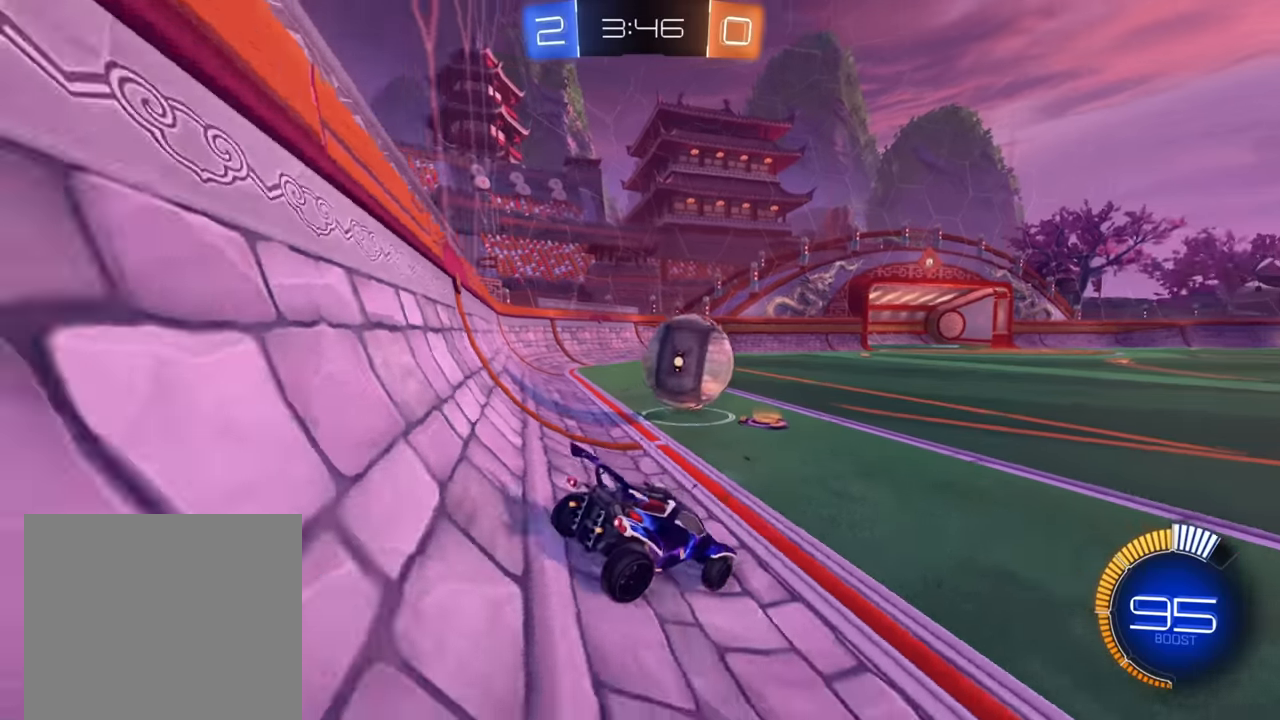
{"buttons": ["R2"], "left_stick": "up-right", "right_stick": "center", "events": [[100, "R2", "down"], [134, "L2", "up"], [150, "left_stick", "up-right"], [234, "B", "down"], [434, "B", "up"]]}
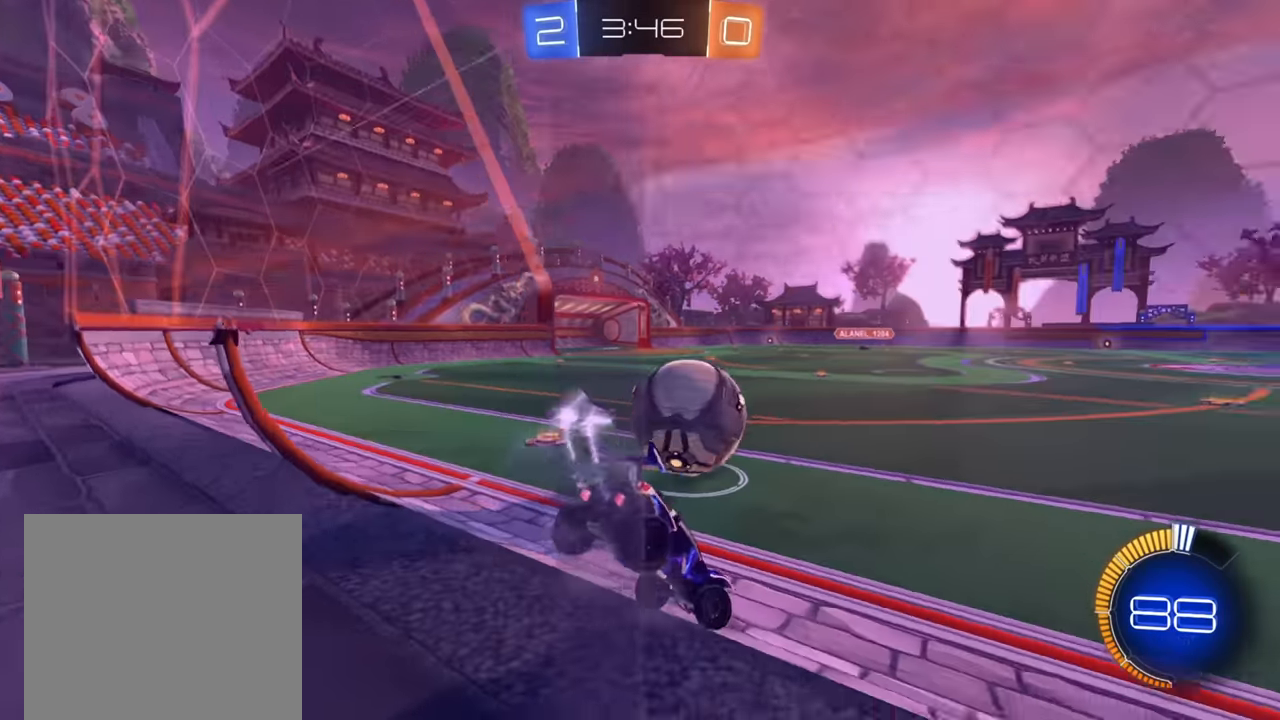
{"buttons": ["R2"], "left_stick": "down-left", "right_stick": "center", "events": [[334, "left_stick", "center"], [384, "left_stick", "down-left"]]}
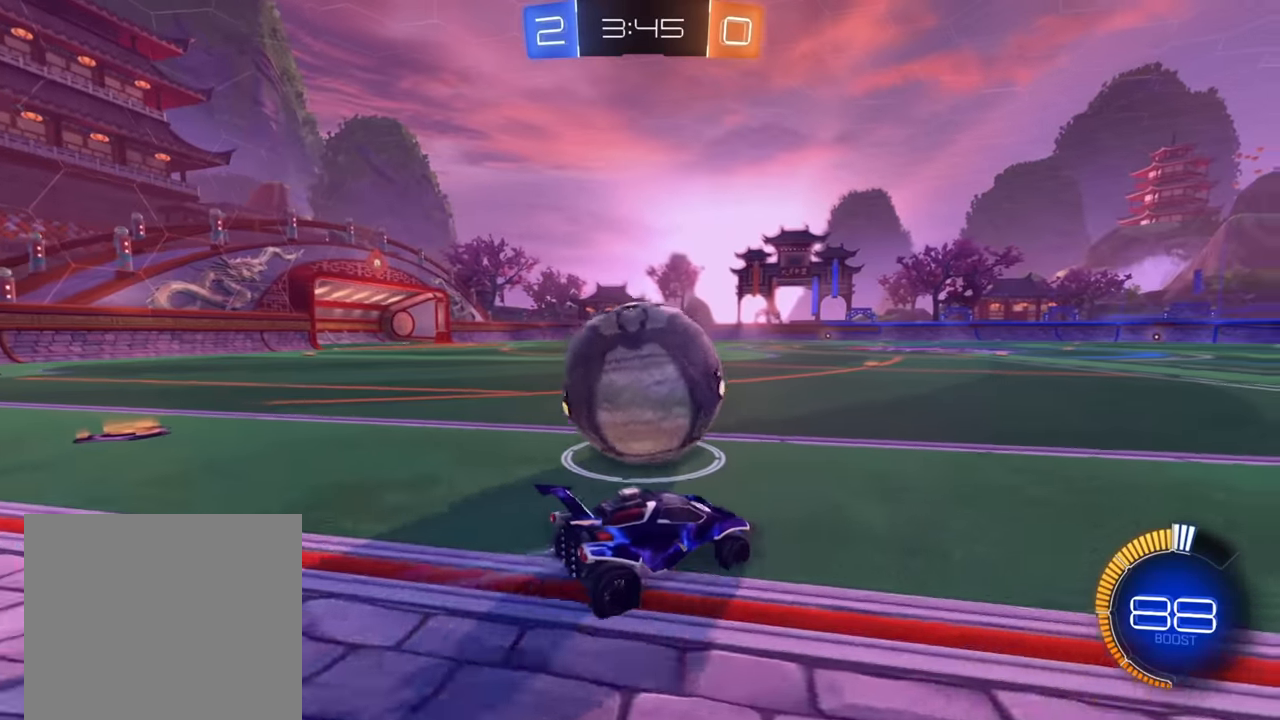
{"buttons": ["R2"], "left_stick": "center", "right_stick": "center", "events": [[50, "left_stick", "center"], [150, "left_stick", "down-left"], [284, "Y", "down"], [384, "Y", "up"], [500, "left_stick", "center"]]}
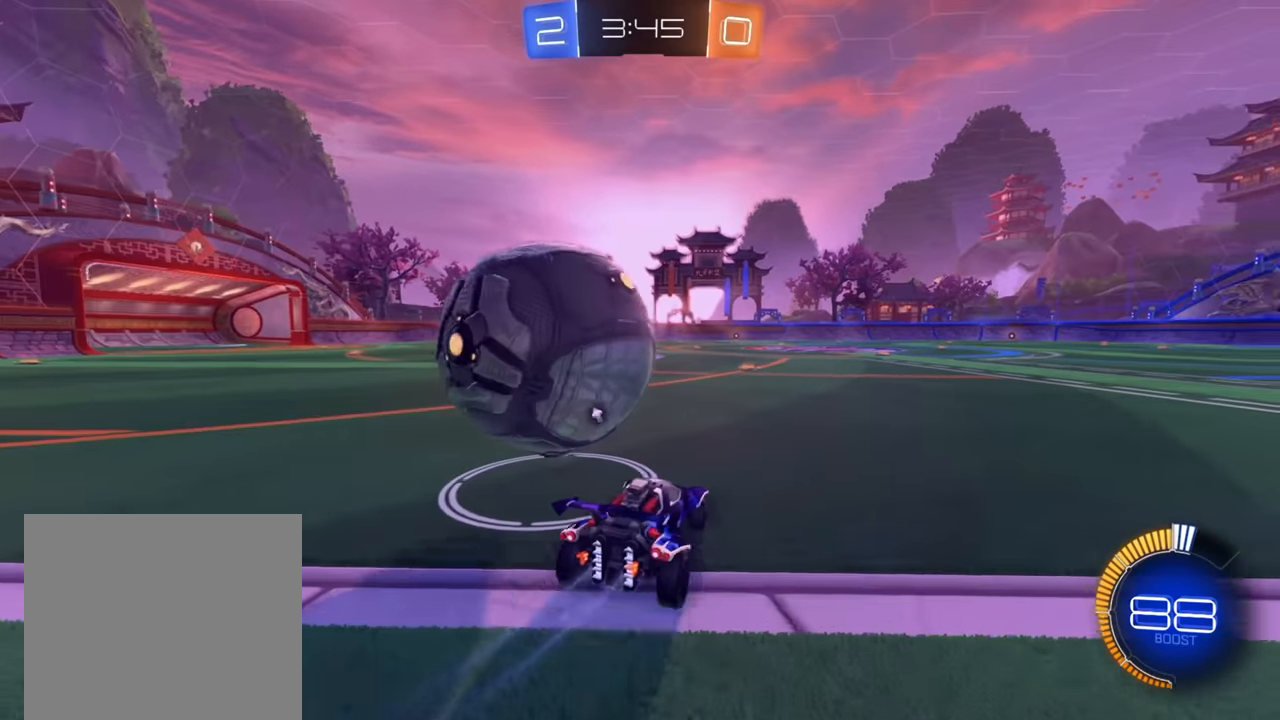
{"buttons": [], "left_stick": "center", "right_stick": "center", "events": [[367, "R2", "up"]]}
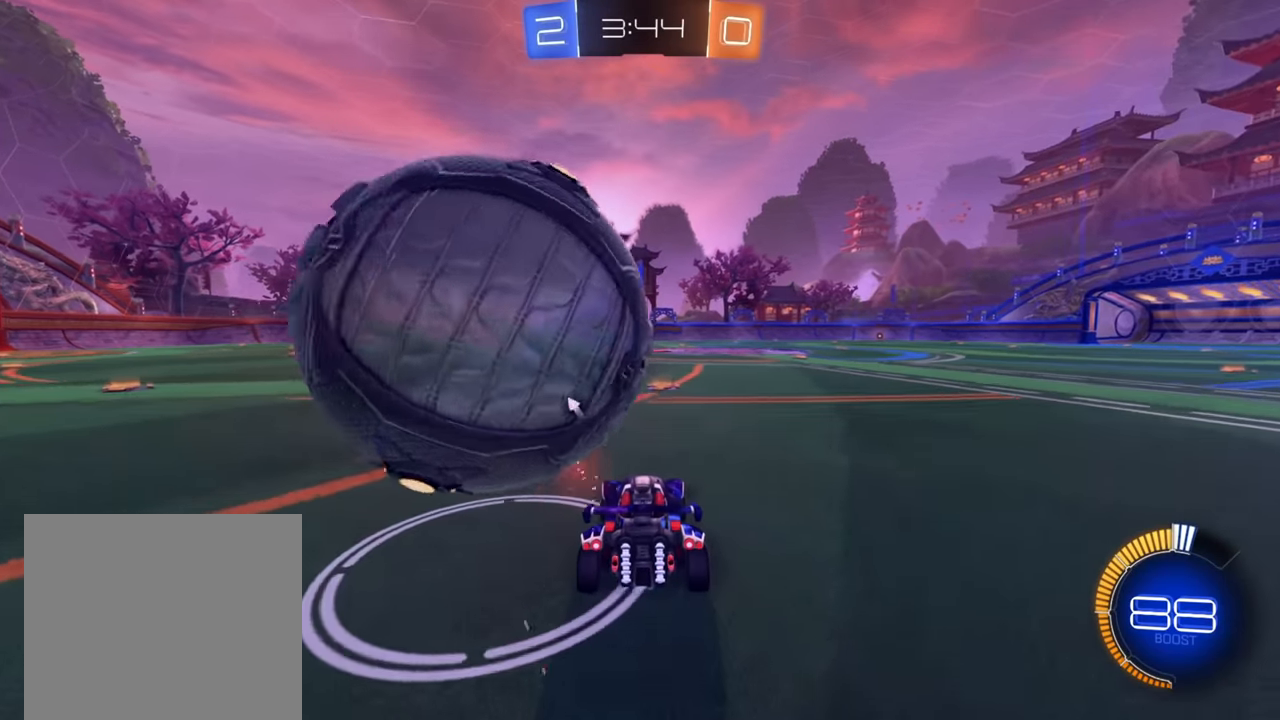
{"buttons": ["R2"], "left_stick": "down-left", "right_stick": "center", "events": [[67, "left_stick", "down-left"], [267, "left_stick", "center"], [367, "left_stick", "down-left"], [500, "R2", "down"]]}
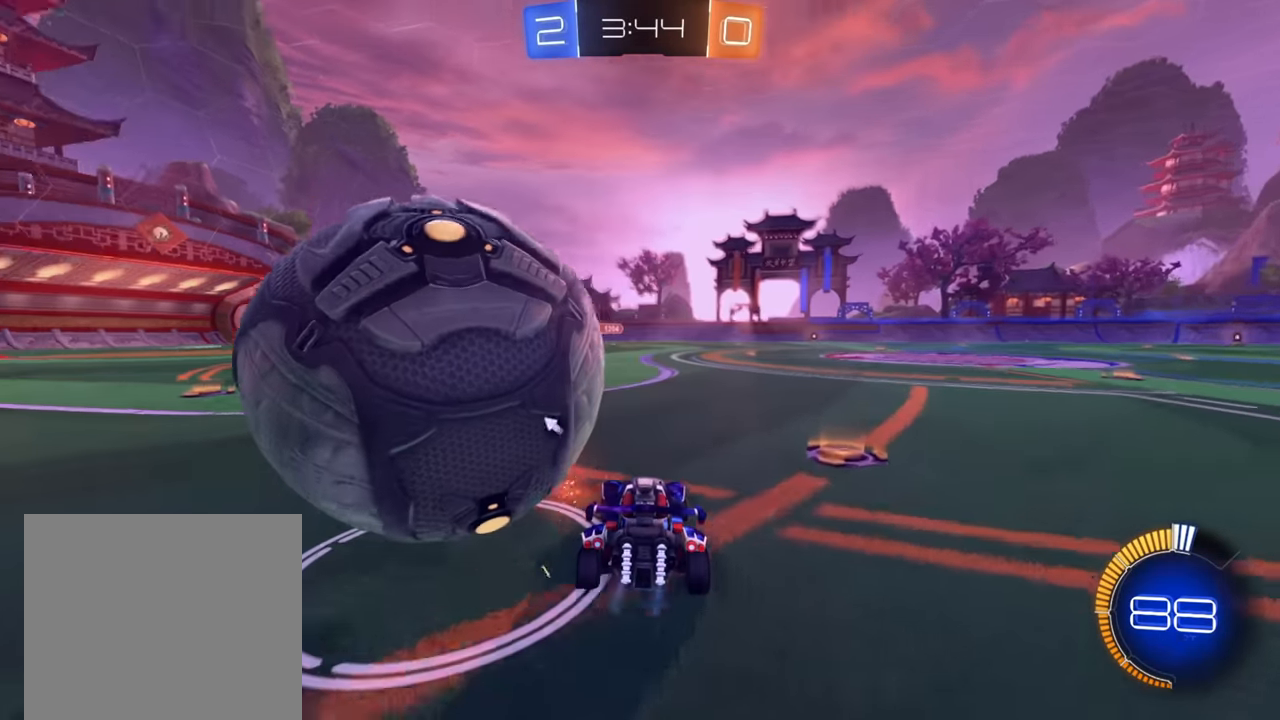
{"buttons": ["R2"], "left_stick": "down-left", "right_stick": "center", "events": [[200, "R2", "up"], [334, "R2", "down"]]}
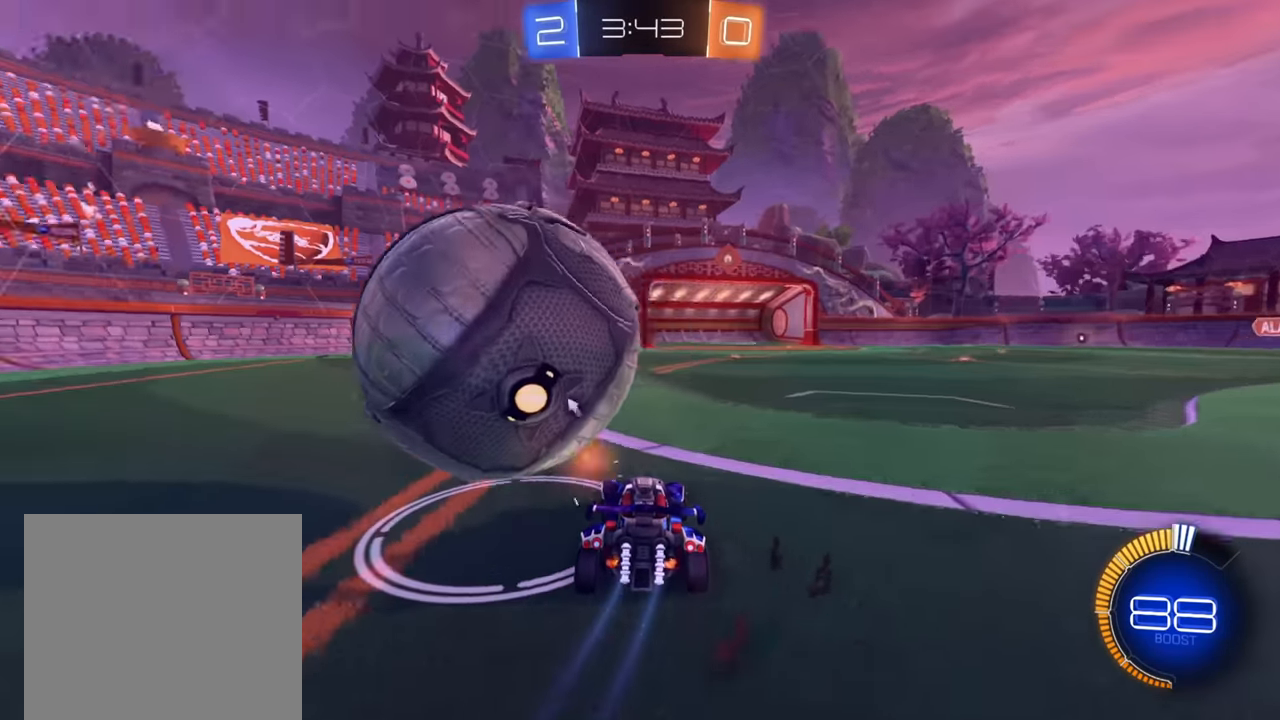
{"buttons": ["R2"], "left_stick": "right", "right_stick": "center", "events": [[317, "left_stick", "center"], [450, "left_stick", "right"]]}
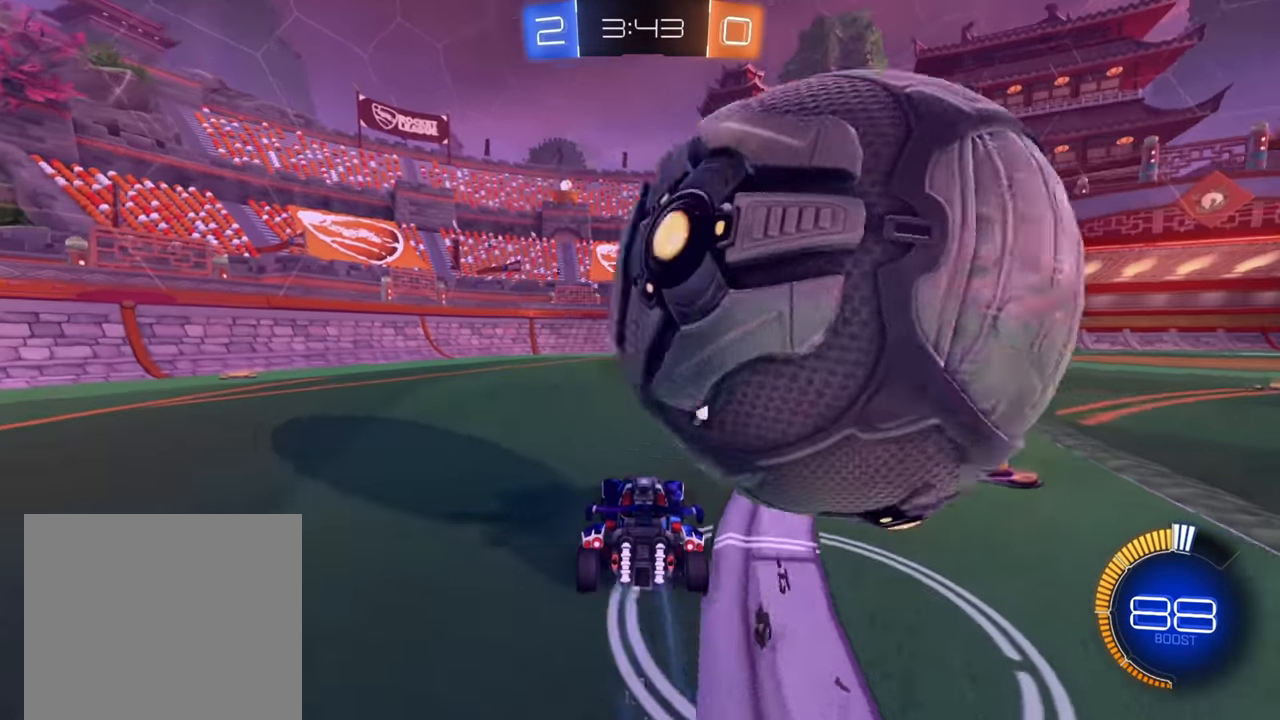
{"buttons": [], "left_stick": "right", "right_stick": "center", "events": [[117, "R2", "up"], [150, "X", "down"], [400, "X", "up"]]}
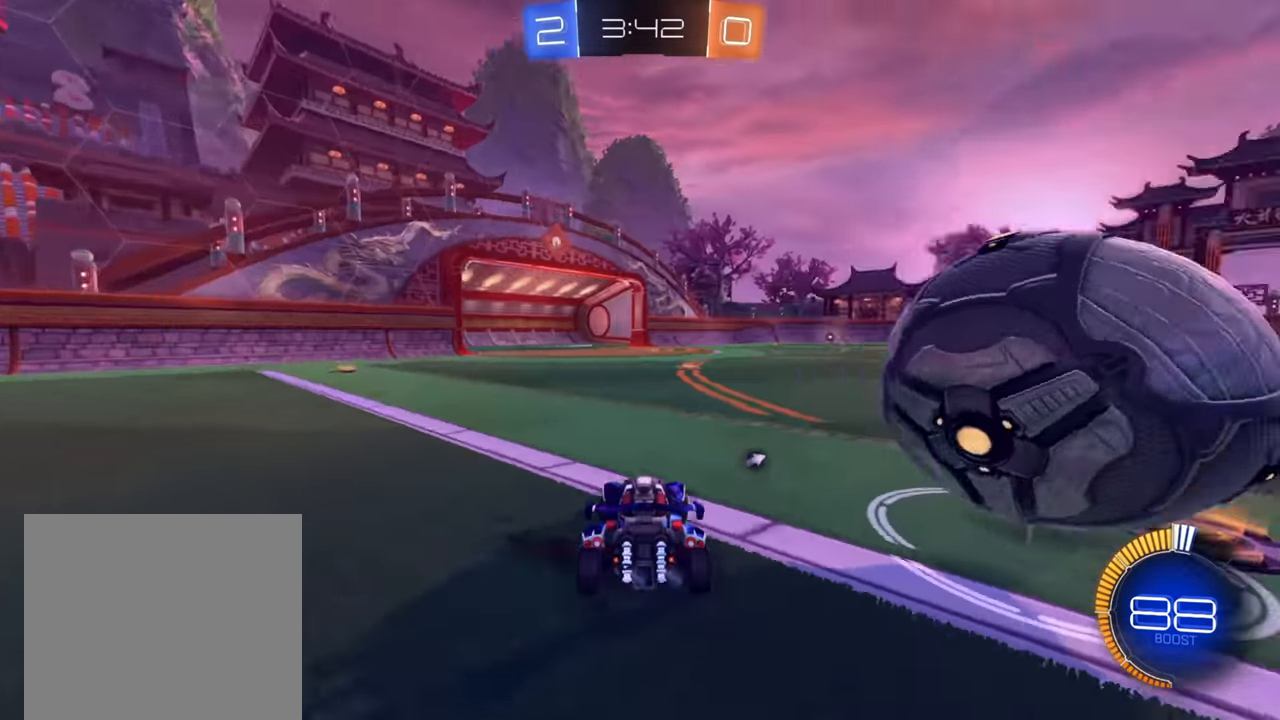
{"buttons": [], "left_stick": "right", "right_stick": "center", "events": [[34, "R2", "down"], [284, "R2", "up"]]}
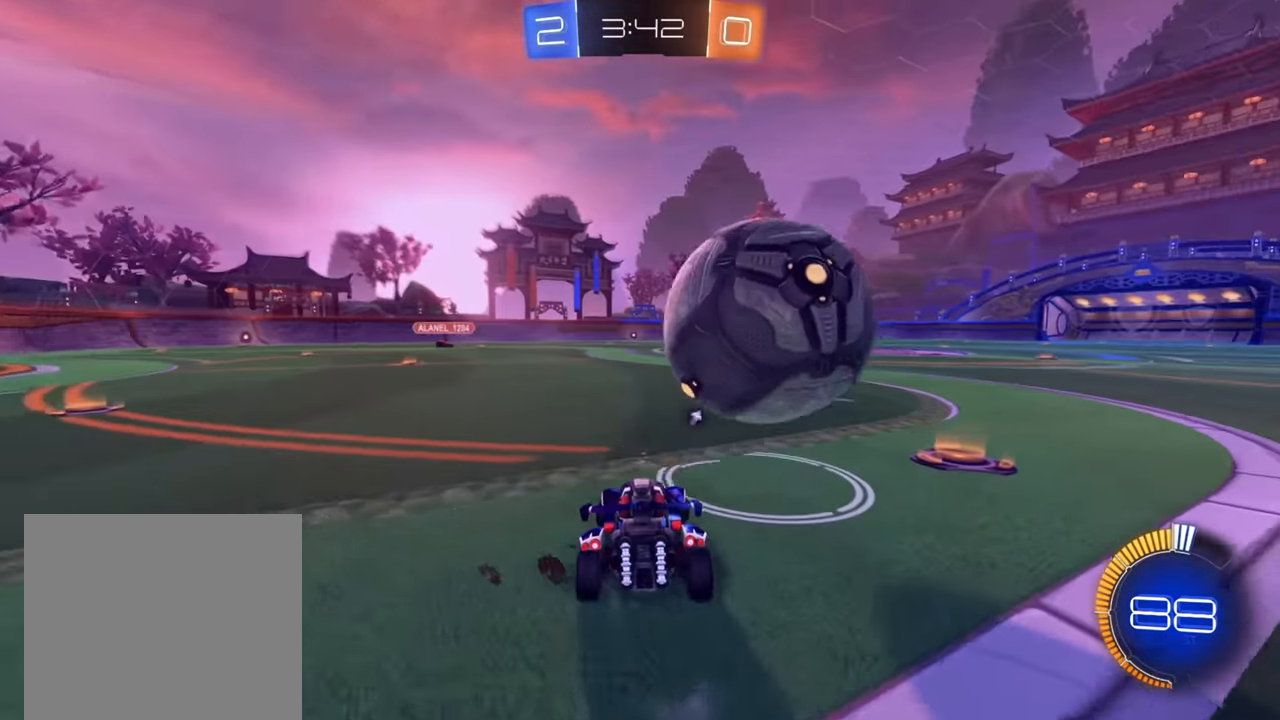
{"buttons": ["R2"], "left_stick": "up-right", "right_stick": "center", "events": [[67, "R2", "down"], [100, "left_stick", "center"], [167, "left_stick", "down-left"], [300, "left_stick", "center"], [367, "left_stick", "right"], [467, "left_stick", "up-right"]]}
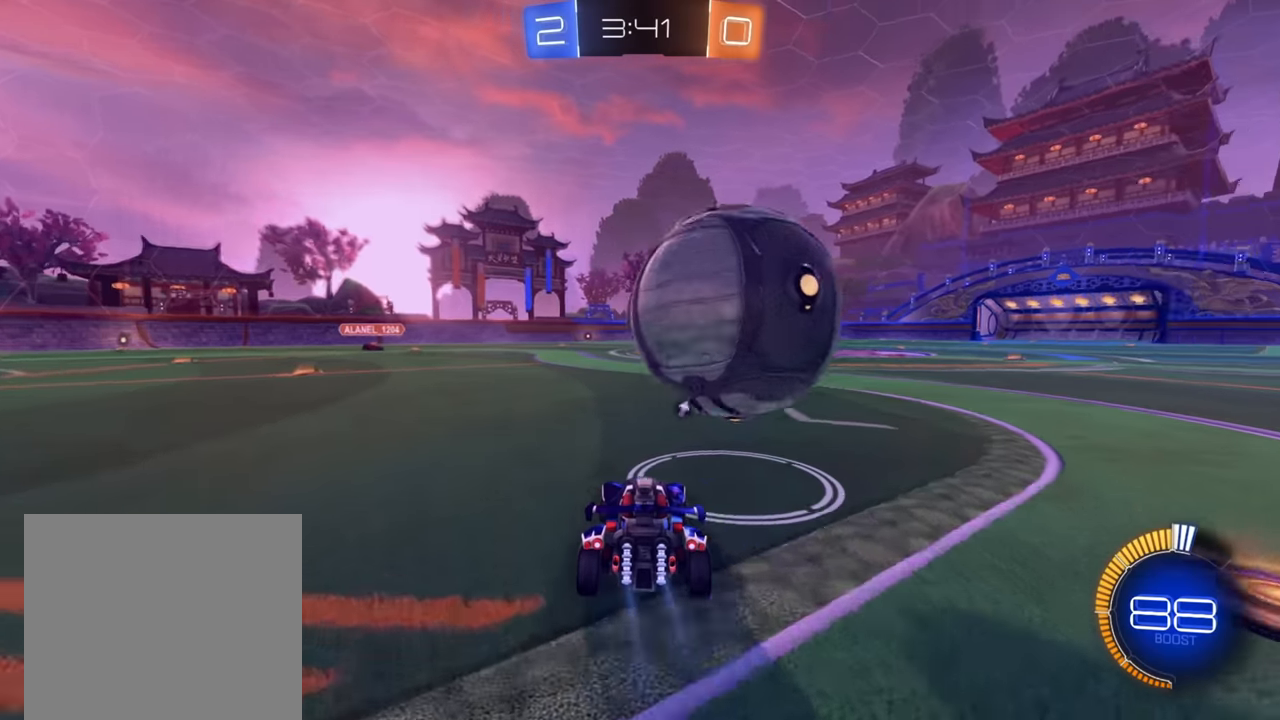
{"buttons": [], "left_stick": "right", "right_stick": "center", "events": [[84, "left_stick", "center"], [300, "R2", "up"], [417, "left_stick", "right"]]}
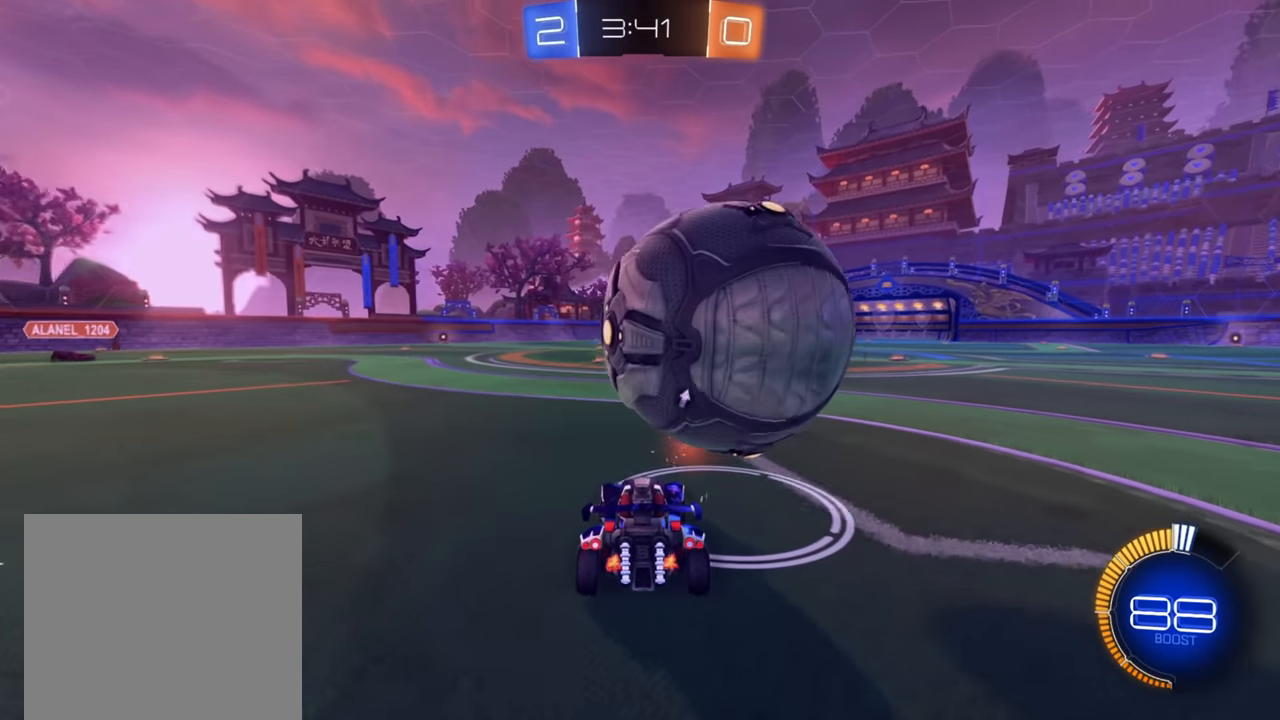
{"buttons": ["R2"], "left_stick": "center", "right_stick": "center", "events": [[50, "left_stick", "center"], [200, "R2", "down"], [334, "left_stick", "up-right"], [484, "left_stick", "center"]]}
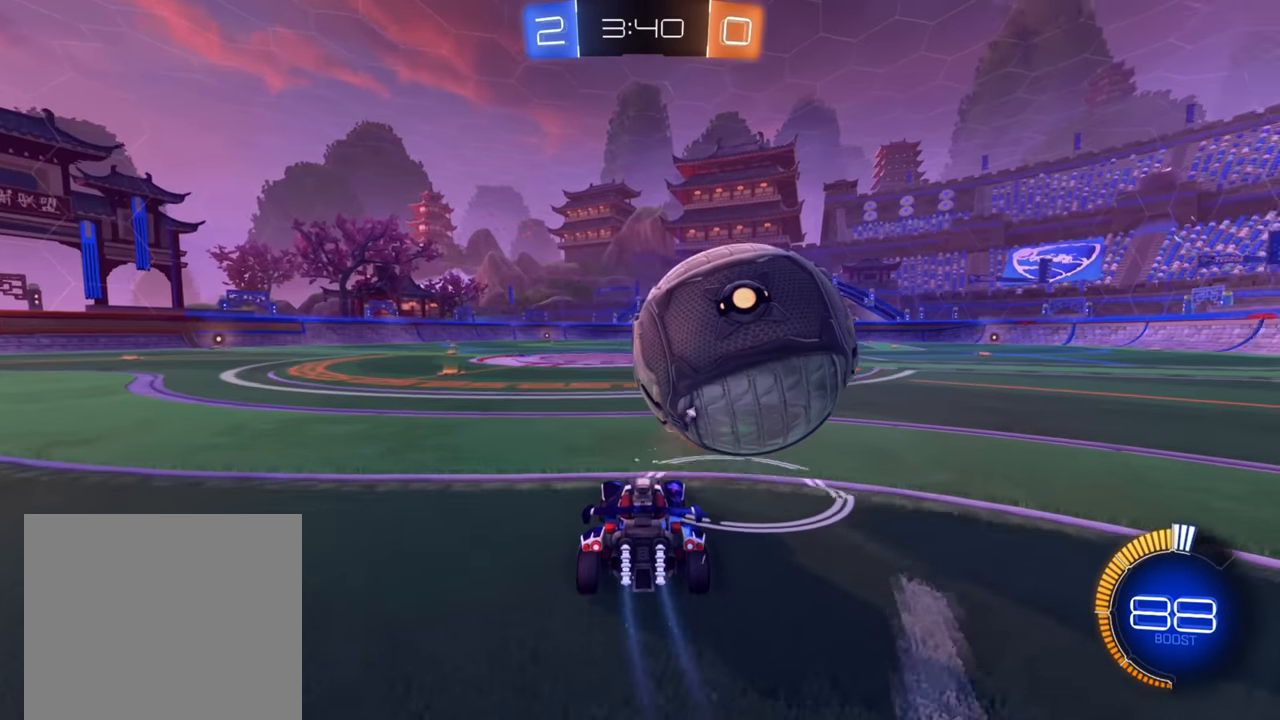
{"buttons": ["R2"], "left_stick": "center", "right_stick": "center", "events": [[17, "B", "down"], [134, "left_stick", "up-right"], [267, "left_stick", "center"], [300, "B", "up"]]}
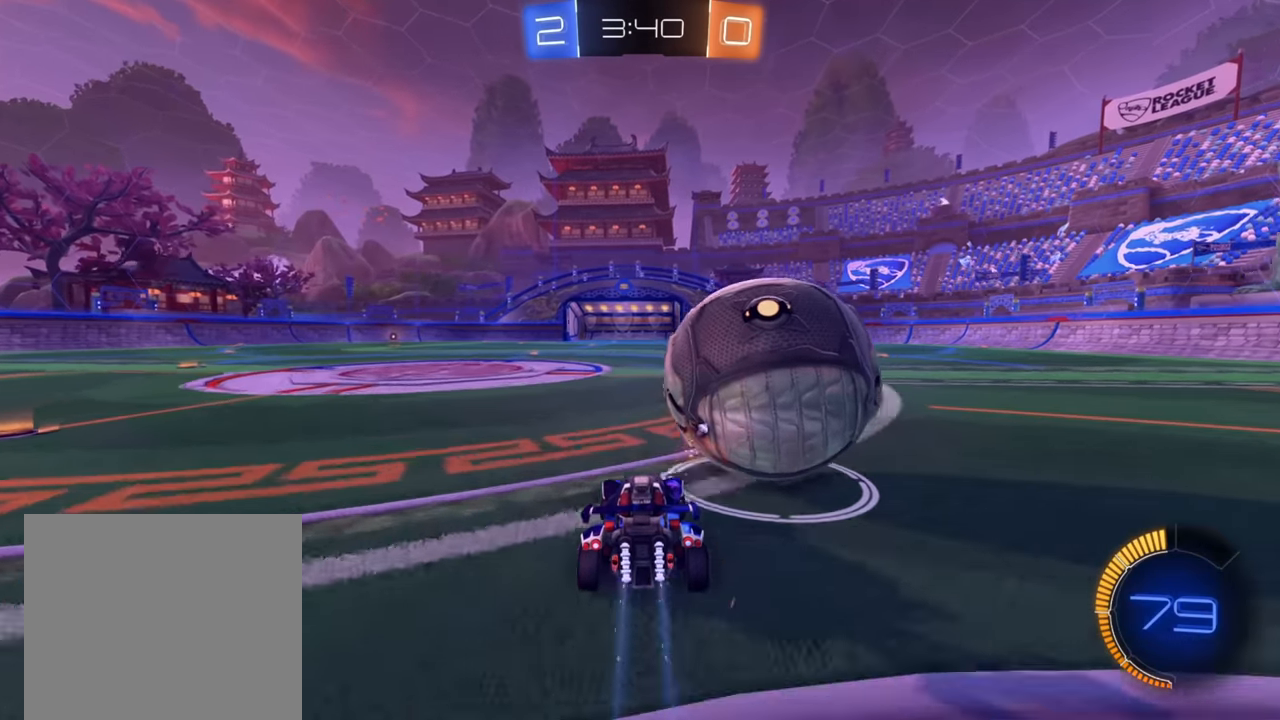
{"buttons": [], "left_stick": "right", "right_stick": "center", "events": [[34, "R2", "up"], [67, "left_stick", "down-left"], [217, "left_stick", "right"]]}
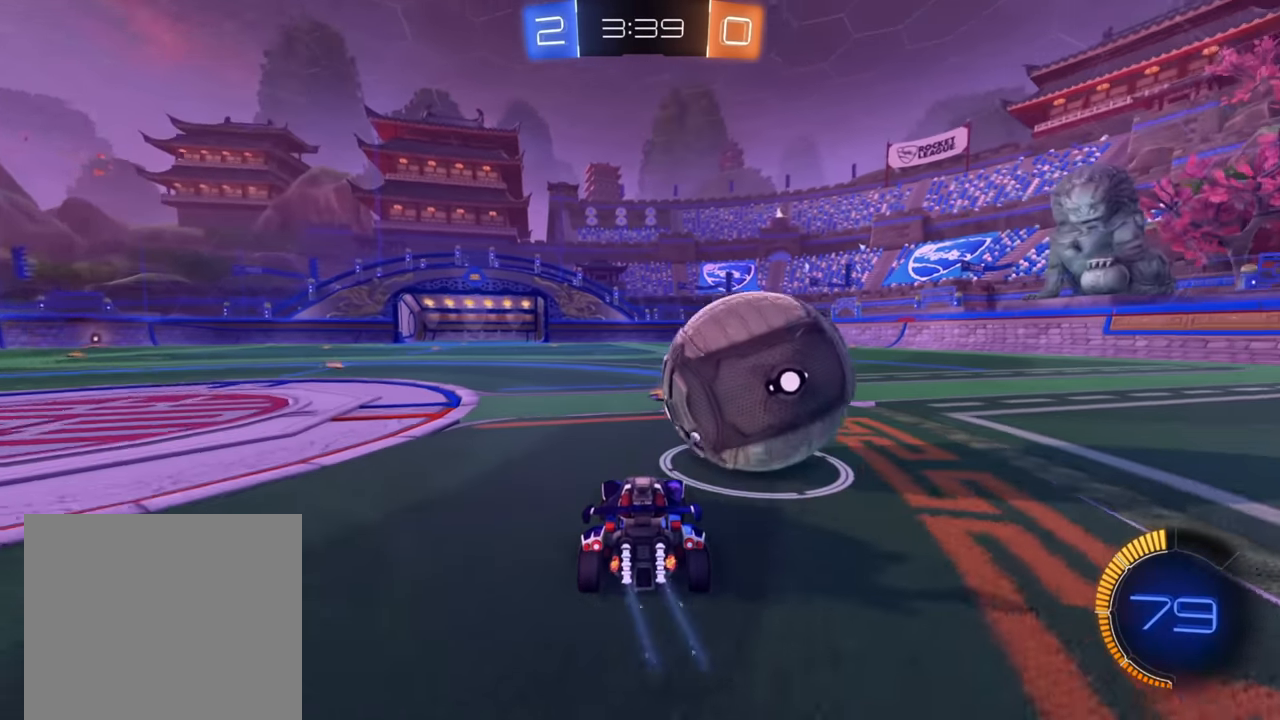
{"buttons": ["R2"], "left_stick": "up-left", "right_stick": "center", "events": [[17, "R2", "down"], [67, "left_stick", "up"], [84, "A", "down"], [167, "A", "up"], [184, "left_stick", "up-left"], [234, "A", "down"], [317, "A", "up"]]}
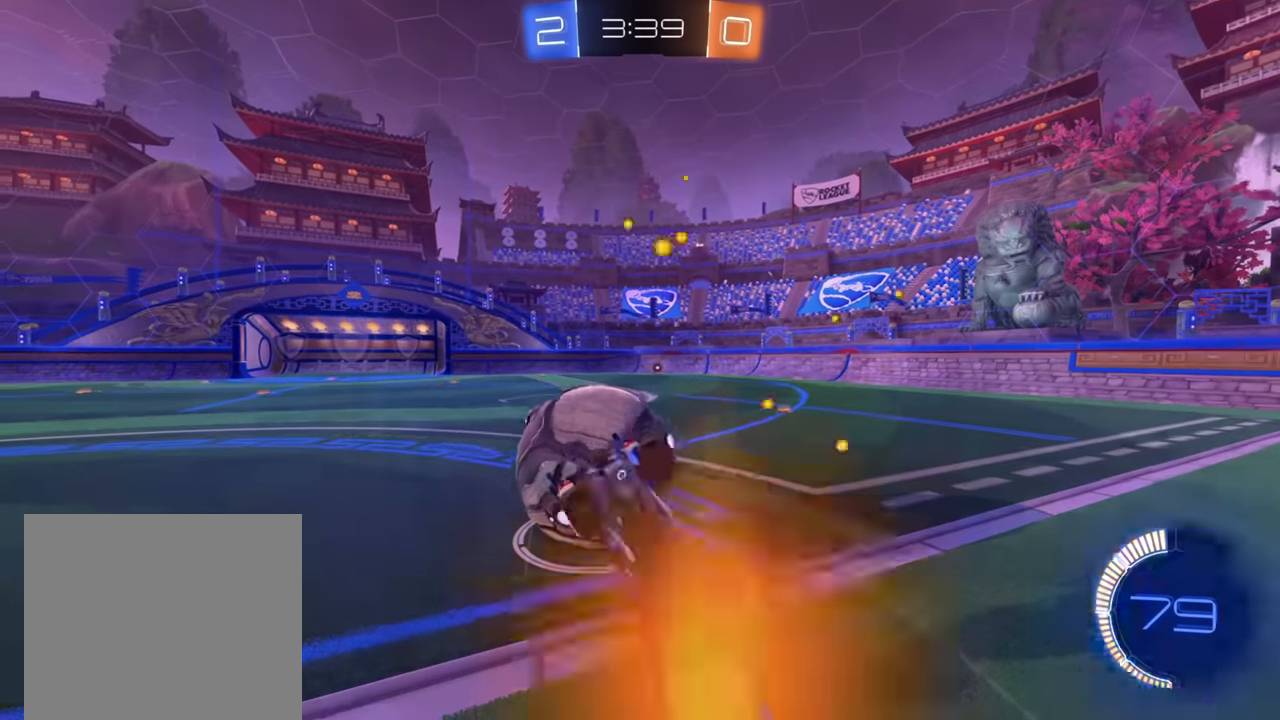
{"buttons": ["R2"], "left_stick": "center", "right_stick": "center", "events": [[200, "Y", "down"], [300, "Y", "up"], [317, "left_stick", "center"]]}
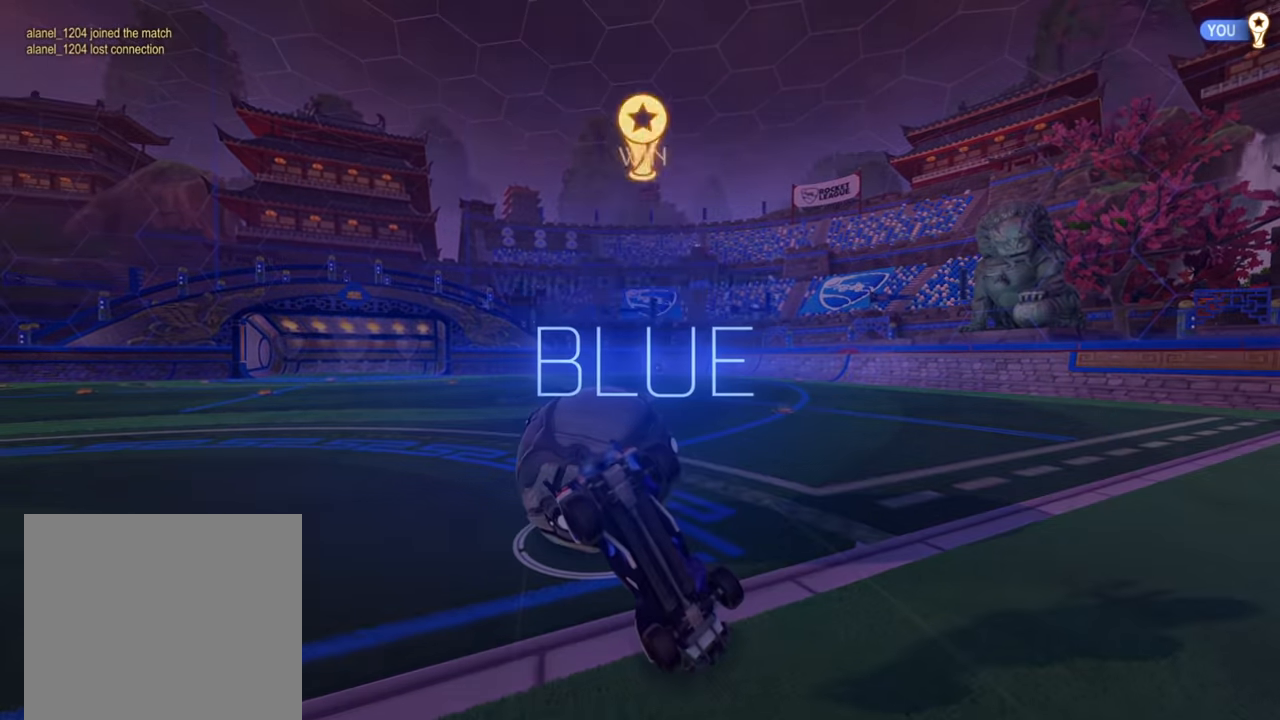
{"buttons": [], "left_stick": "center", "right_stick": "center", "events": [[384, "R2", "up"]]}
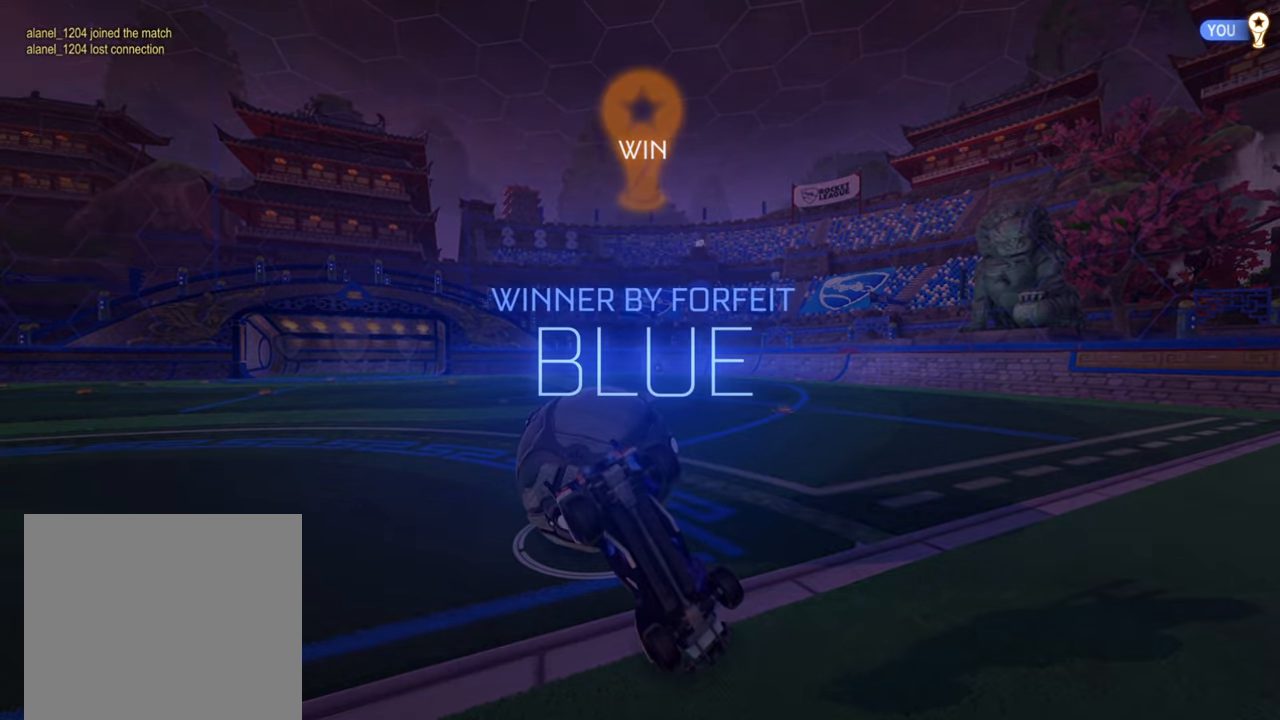
{"buttons": [], "left_stick": "center", "right_stick": "center", "events": []}
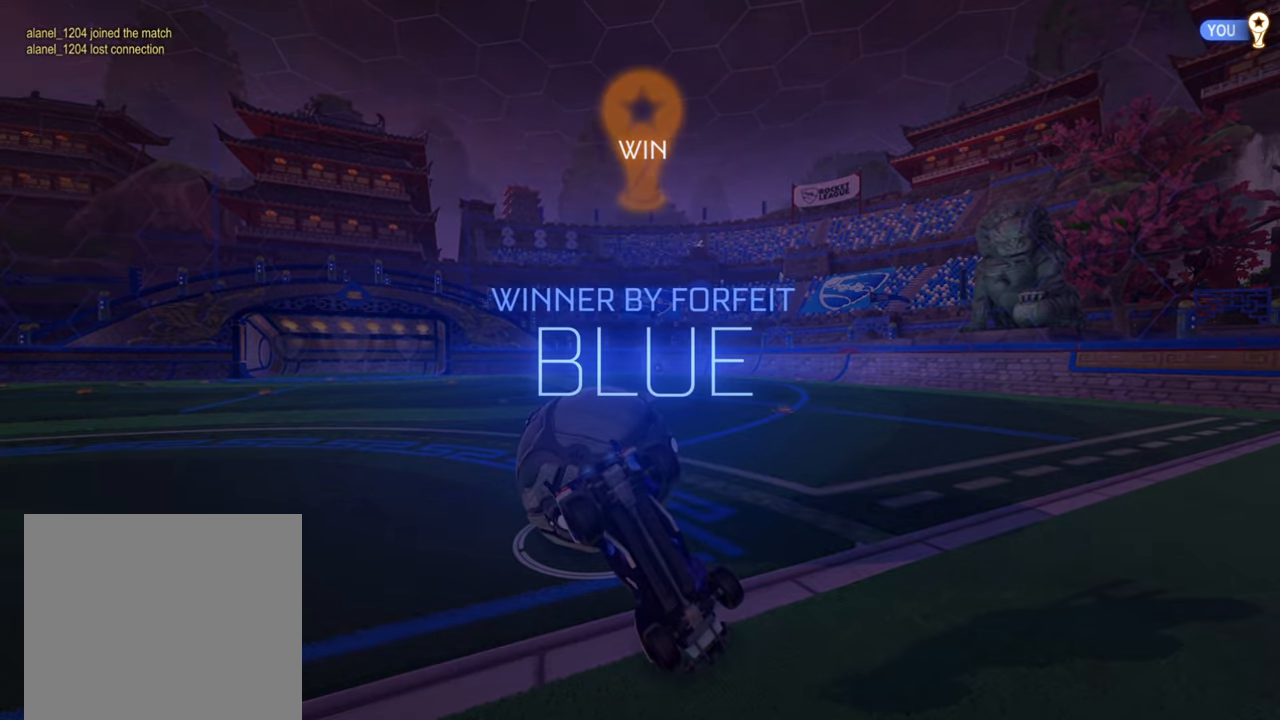
{"buttons": [], "left_stick": "center", "right_stick": "center", "events": []}
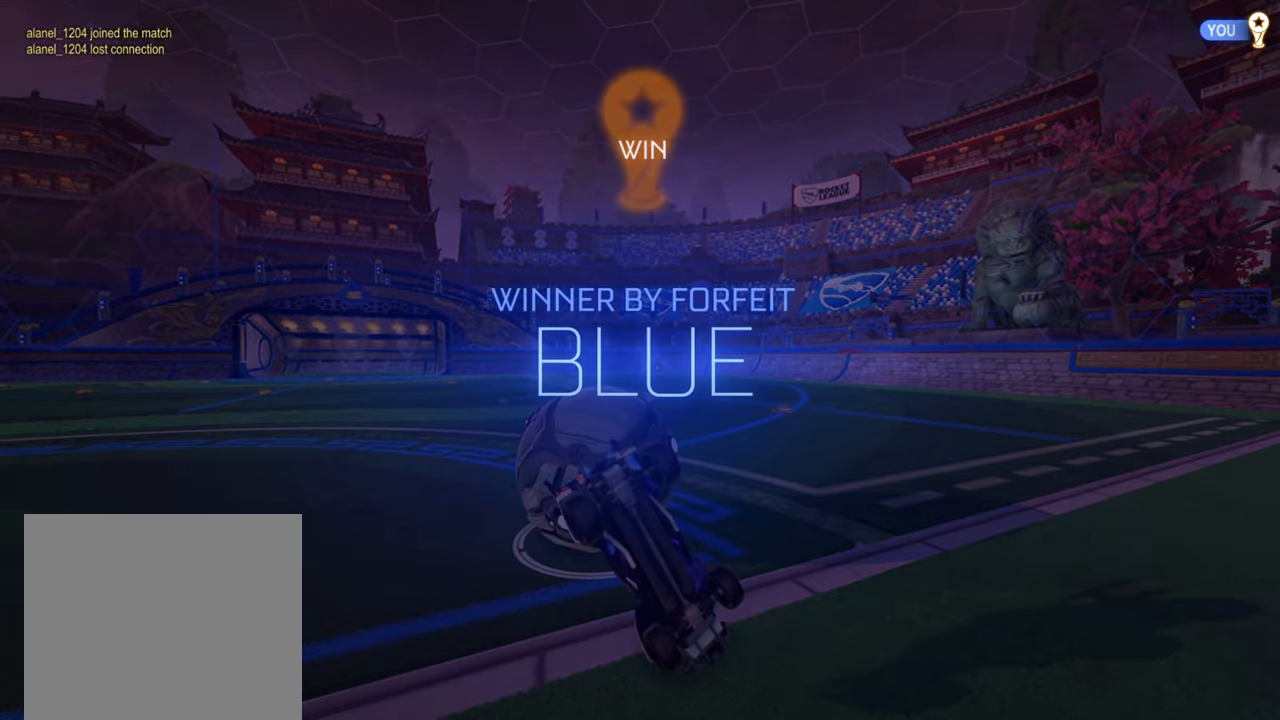
{"buttons": [], "left_stick": "center", "right_stick": "center", "events": []}
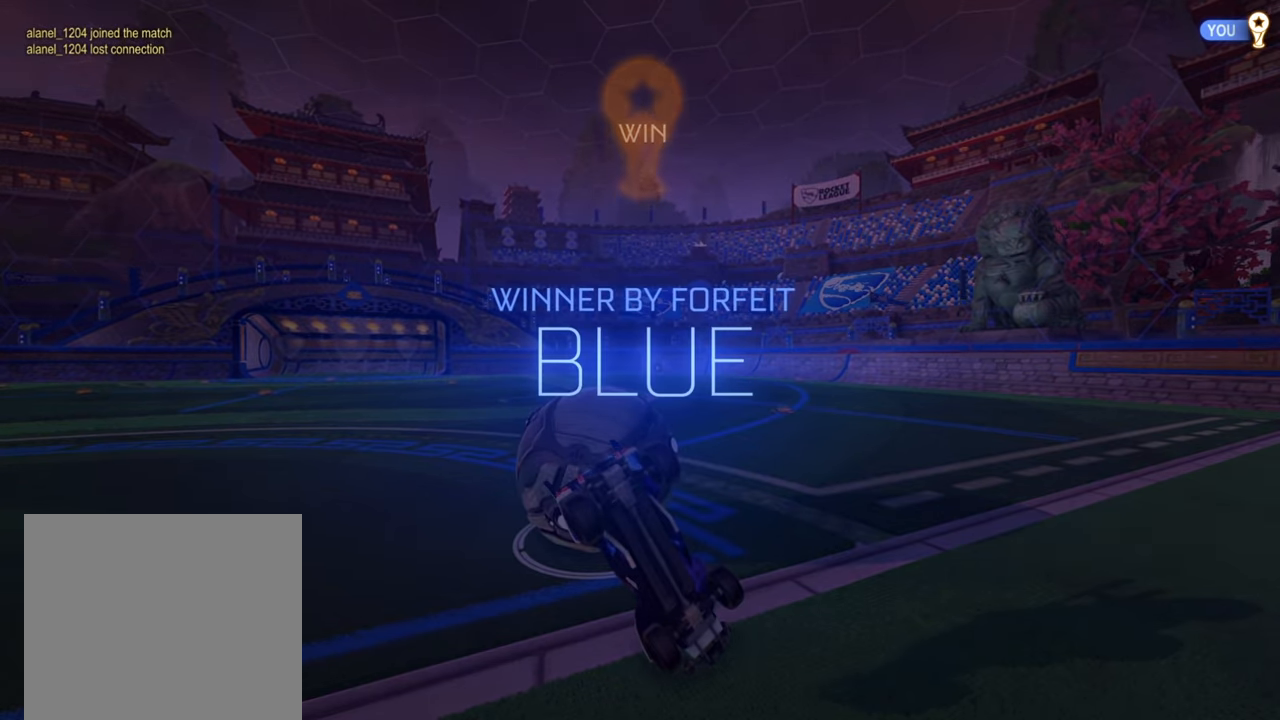
{"buttons": [], "left_stick": "center", "right_stick": "center", "events": []}